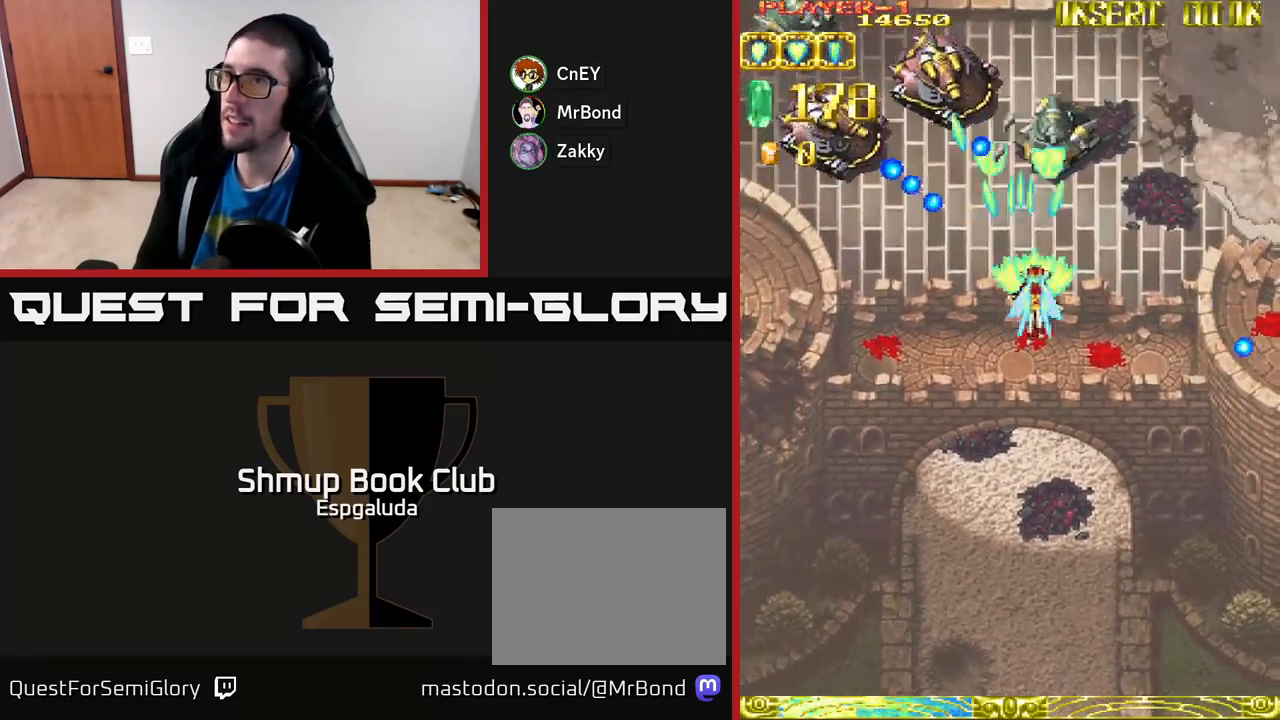
Gameplay with a controller (Xbox layout); each line is a JSON object with the inputs held at the frame after it. "events" lists button and stick changes between this image and that frame as [ms after this image, input, new state], when the widget could be followed in between. Not read: right_stick.
{"buttons": ["A", "DPAD_LEFT"], "left_stick": "center", "events": [[17, "DPAD_RIGHT", "up"], [67, "DPAD_LEFT", "down"], [200, "DPAD_DOWN", "up"]]}
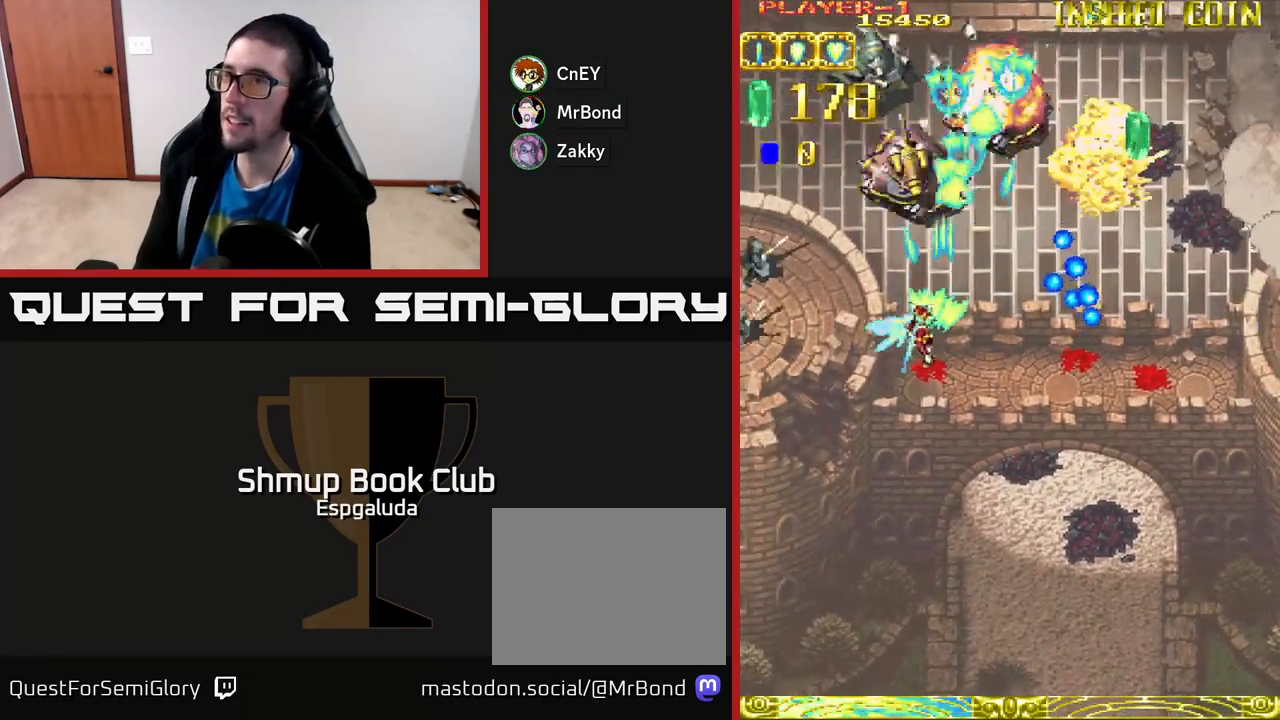
{"buttons": ["A", "DPAD_DOWN", "DPAD_LEFT"], "left_stick": "center", "events": [[350, "DPAD_DOWN", "down"]]}
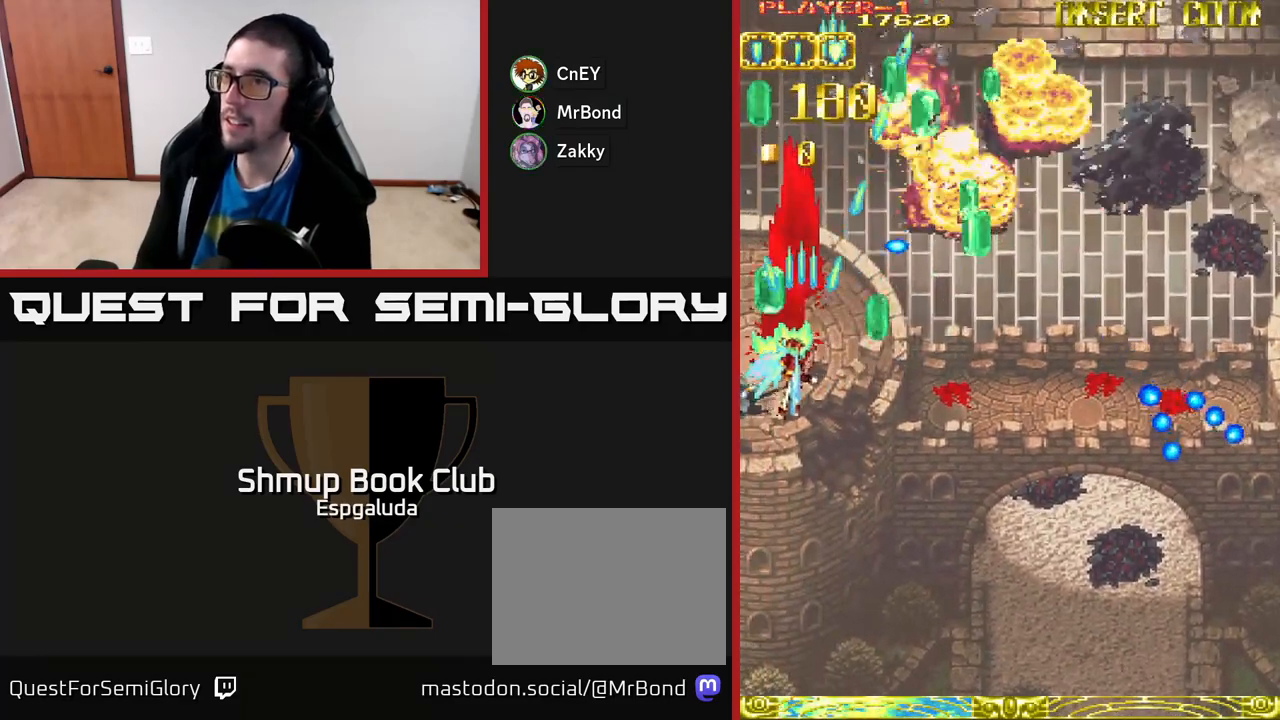
{"buttons": ["DPAD_UP"], "left_stick": "center", "events": [[150, "DPAD_LEFT", "up"], [400, "DPAD_DOWN", "up"], [400, "DPAD_LEFT", "down"], [433, "DPAD_UP", "down"], [483, "A", "up"], [500, "DPAD_LEFT", "up"]]}
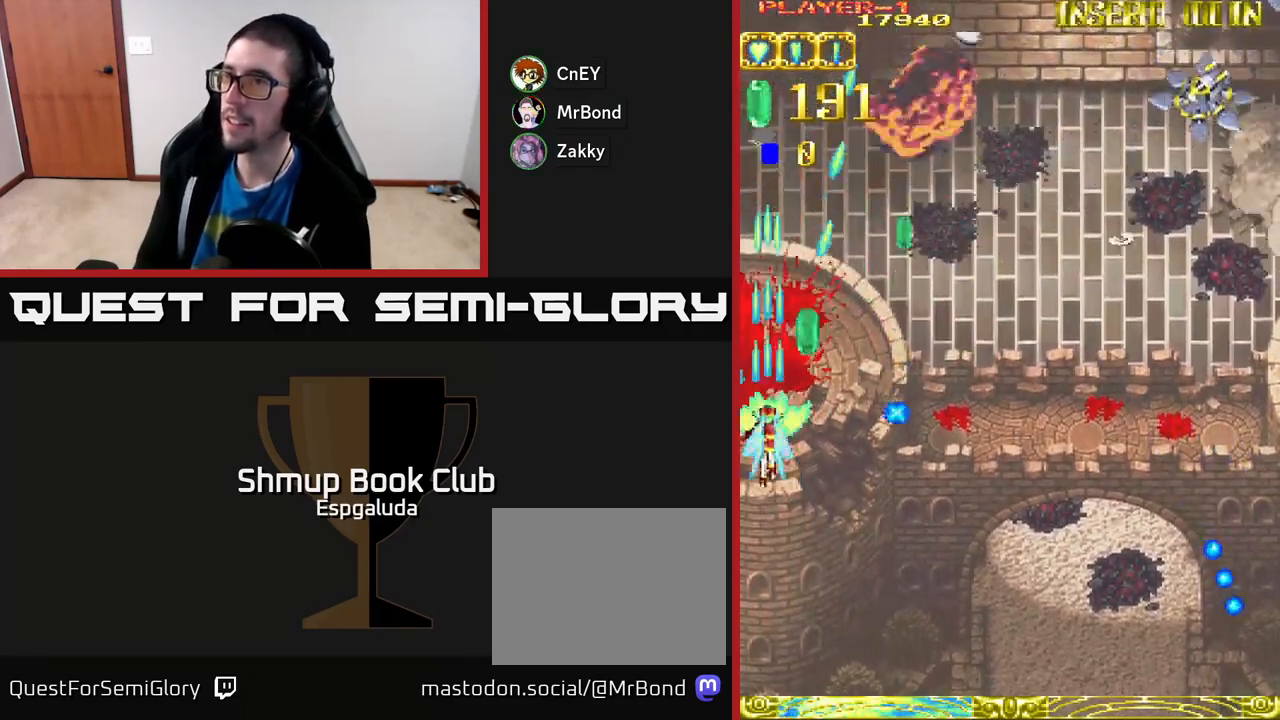
{"buttons": ["DPAD_RIGHT"], "left_stick": "center", "events": [[100, "DPAD_RIGHT", "down"], [317, "DPAD_UP", "up"]]}
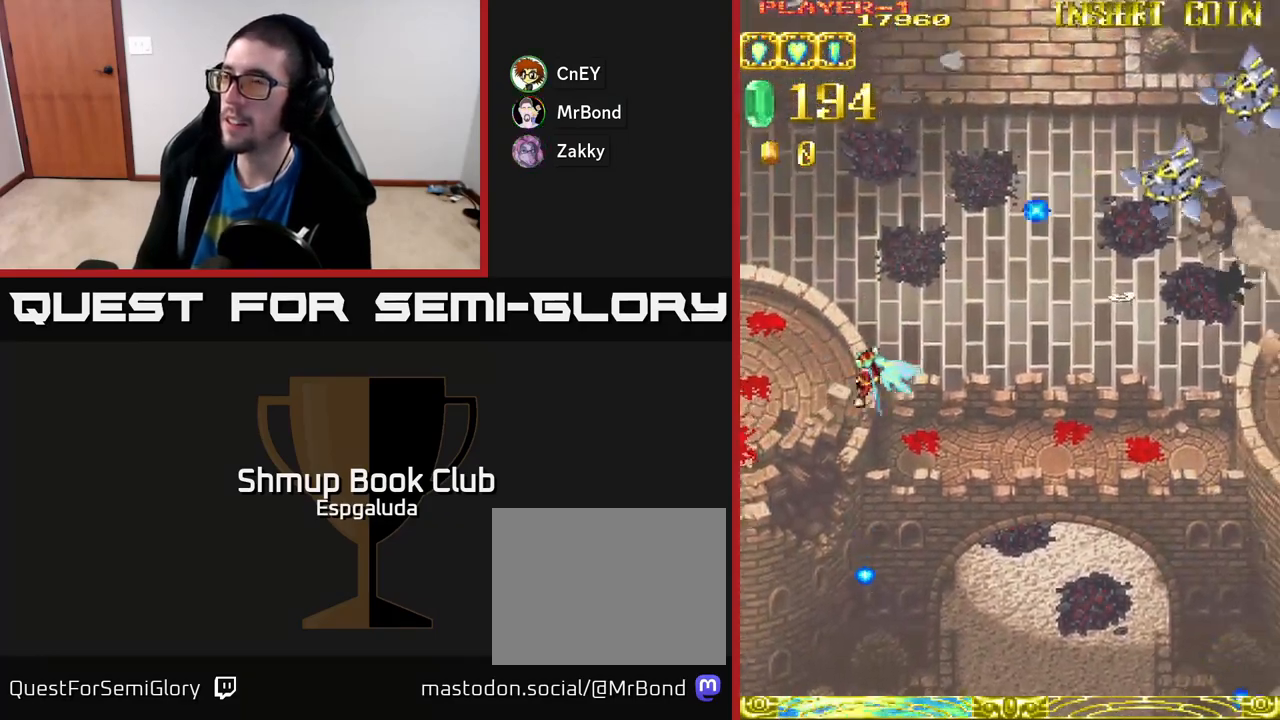
{"buttons": ["DPAD_RIGHT"], "left_stick": "center", "events": []}
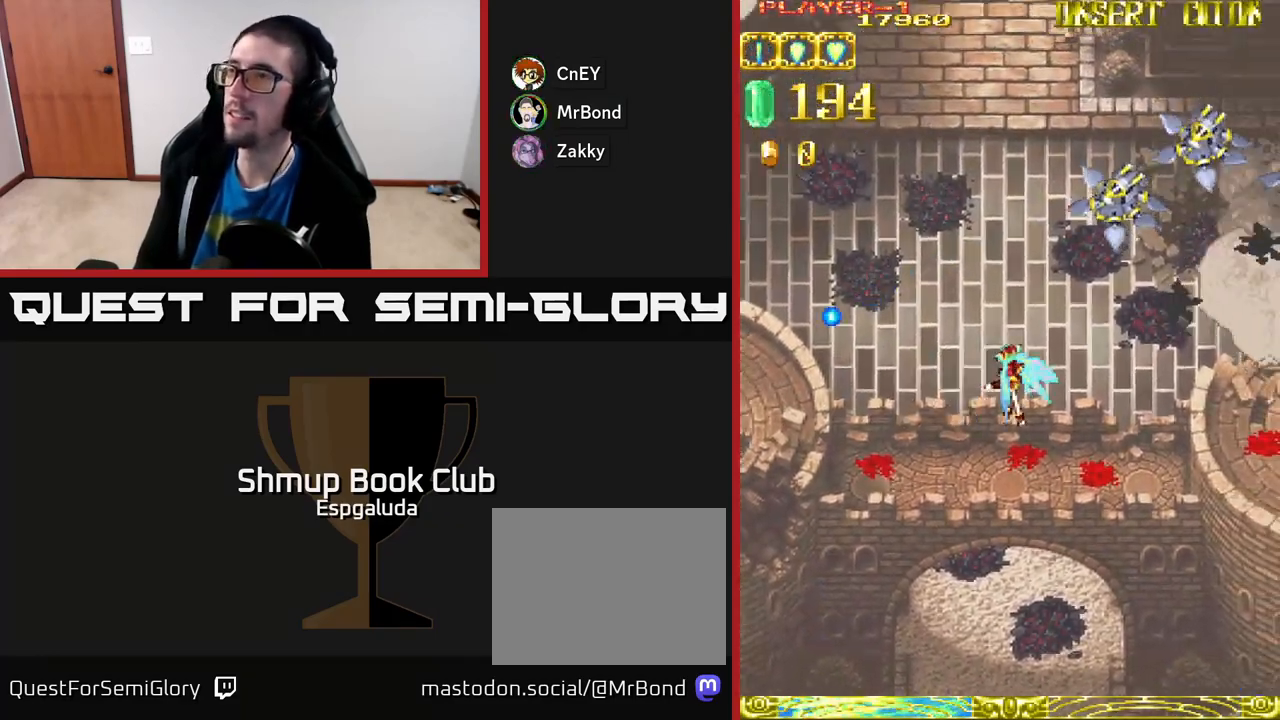
{"buttons": ["A", "DPAD_RIGHT"], "left_stick": "center", "events": [[250, "A", "down"]]}
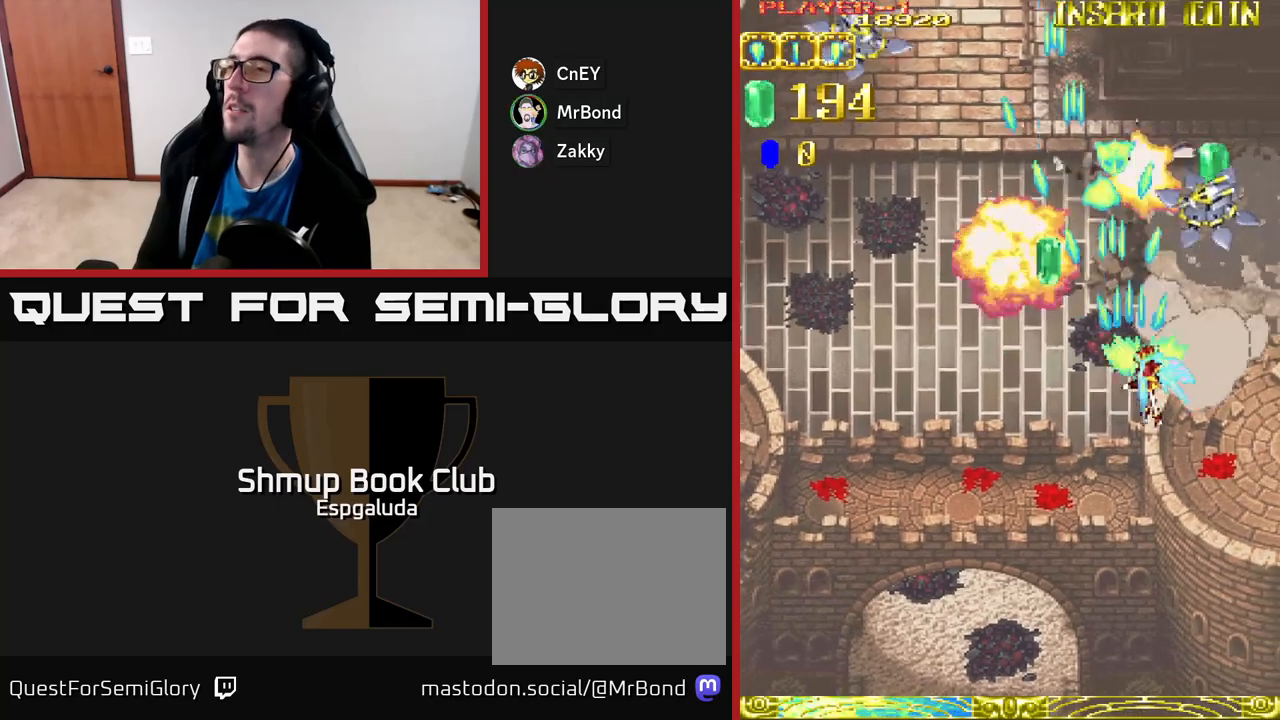
{"buttons": ["A", "DPAD_LEFT"], "left_stick": "center", "events": [[133, "DPAD_DOWN", "down"], [283, "DPAD_RIGHT", "up"], [417, "DPAD_LEFT", "down"], [450, "DPAD_DOWN", "up"]]}
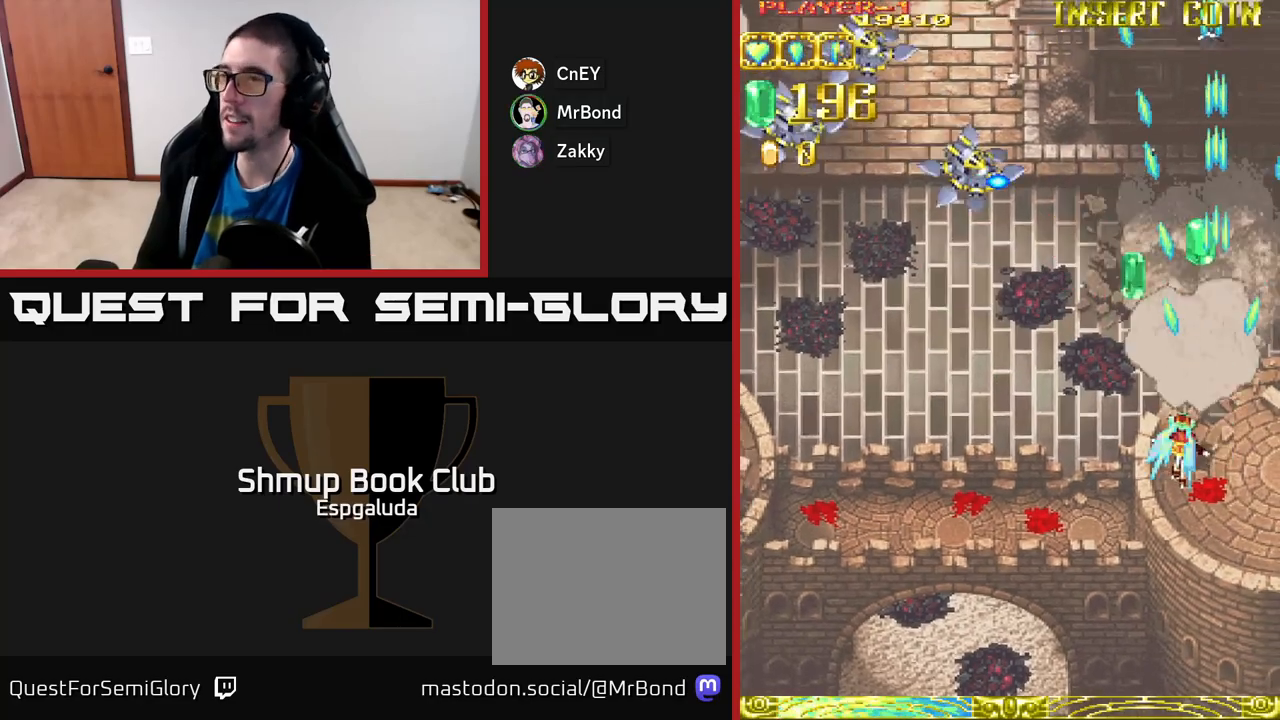
{"buttons": ["A", "DPAD_LEFT"], "left_stick": "center", "events": [[17, "DPAD_UP", "down"], [233, "DPAD_UP", "up"]]}
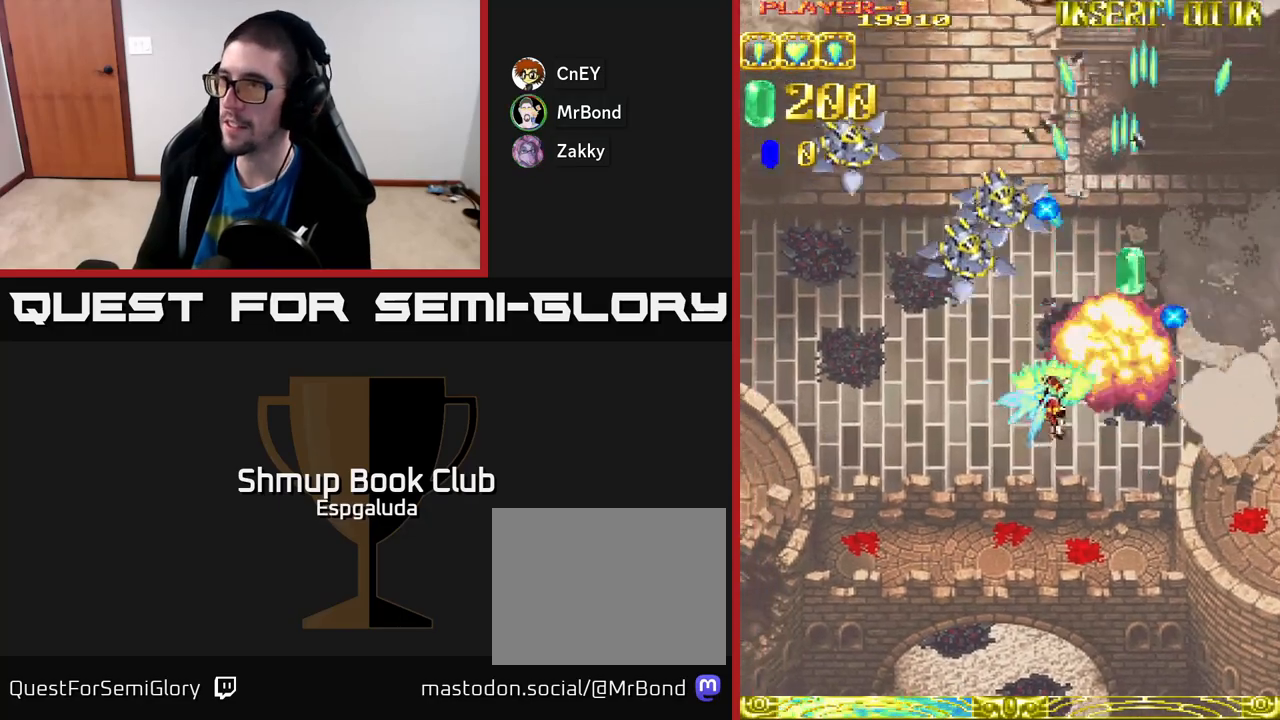
{"buttons": ["A", "DPAD_LEFT"], "left_stick": "center", "events": []}
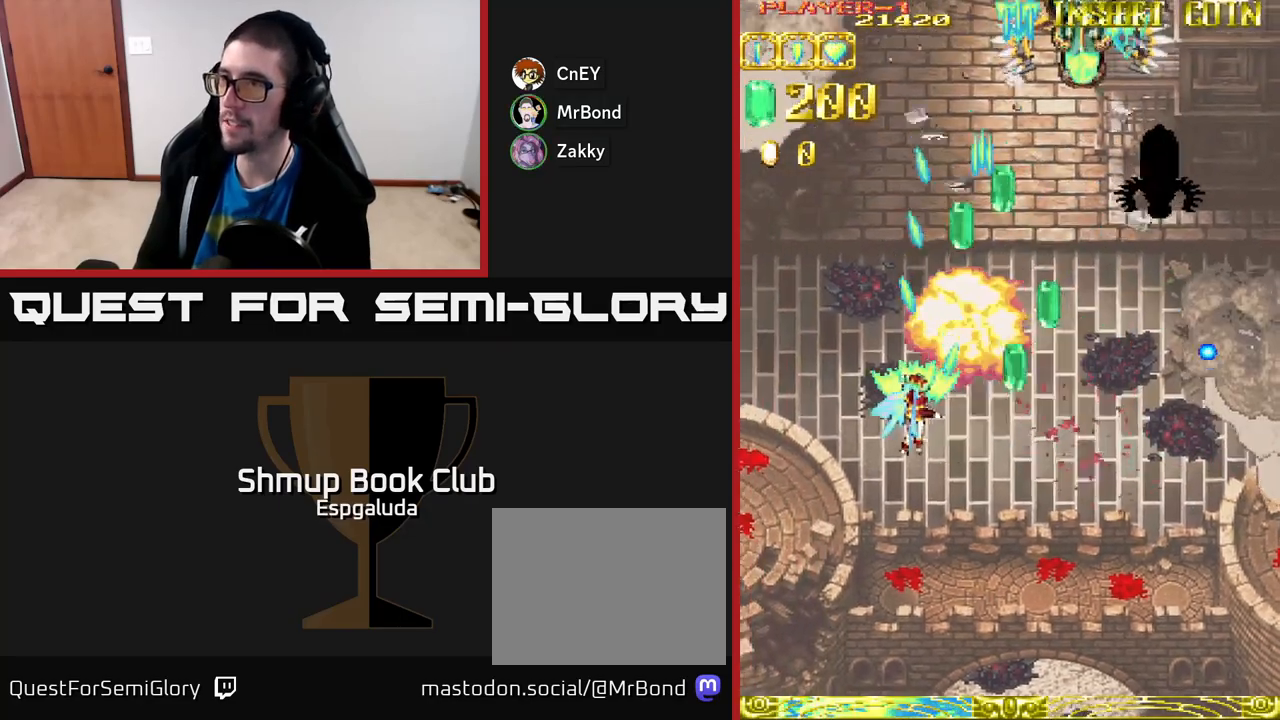
{"buttons": ["DPAD_UP", "DPAD_RIGHT"], "left_stick": "center", "events": [[267, "A", "up"], [383, "DPAD_LEFT", "up"], [417, "DPAD_RIGHT", "down"], [433, "DPAD_UP", "down"]]}
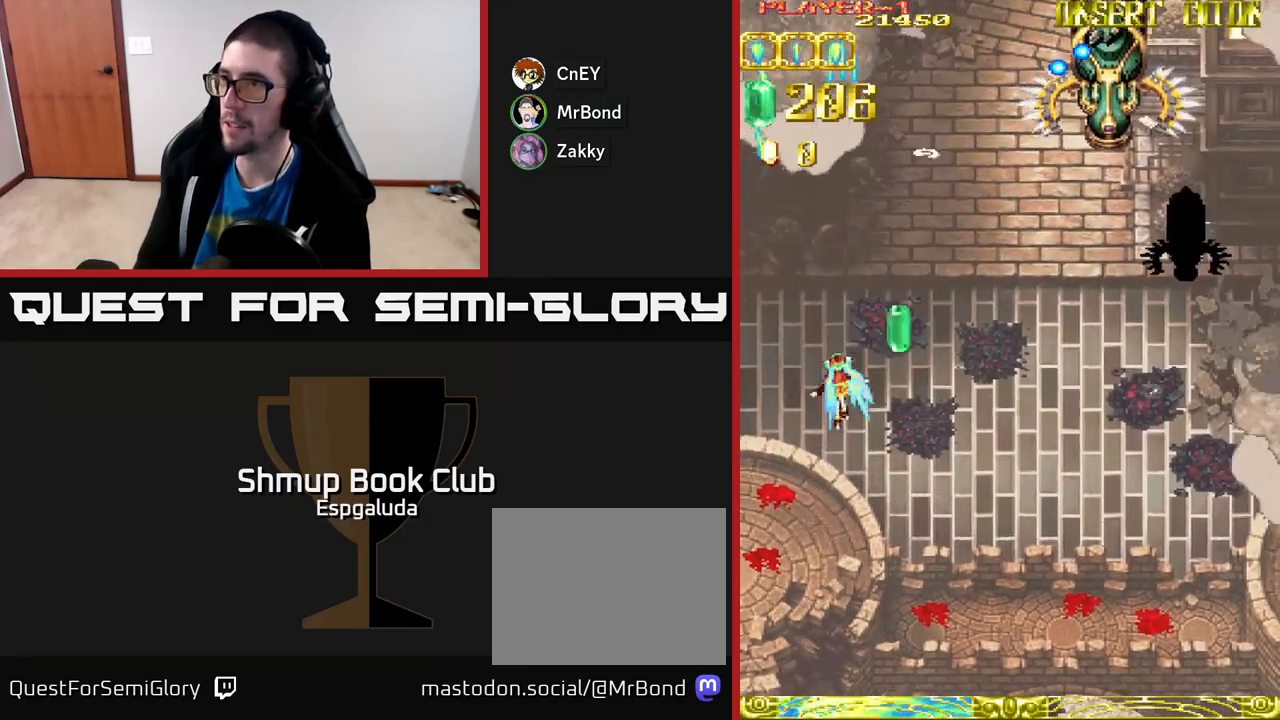
{"buttons": ["DPAD_UP", "DPAD_RIGHT"], "left_stick": "center", "events": [[117, "DPAD_UP", "up"], [433, "DPAD_UP", "down"]]}
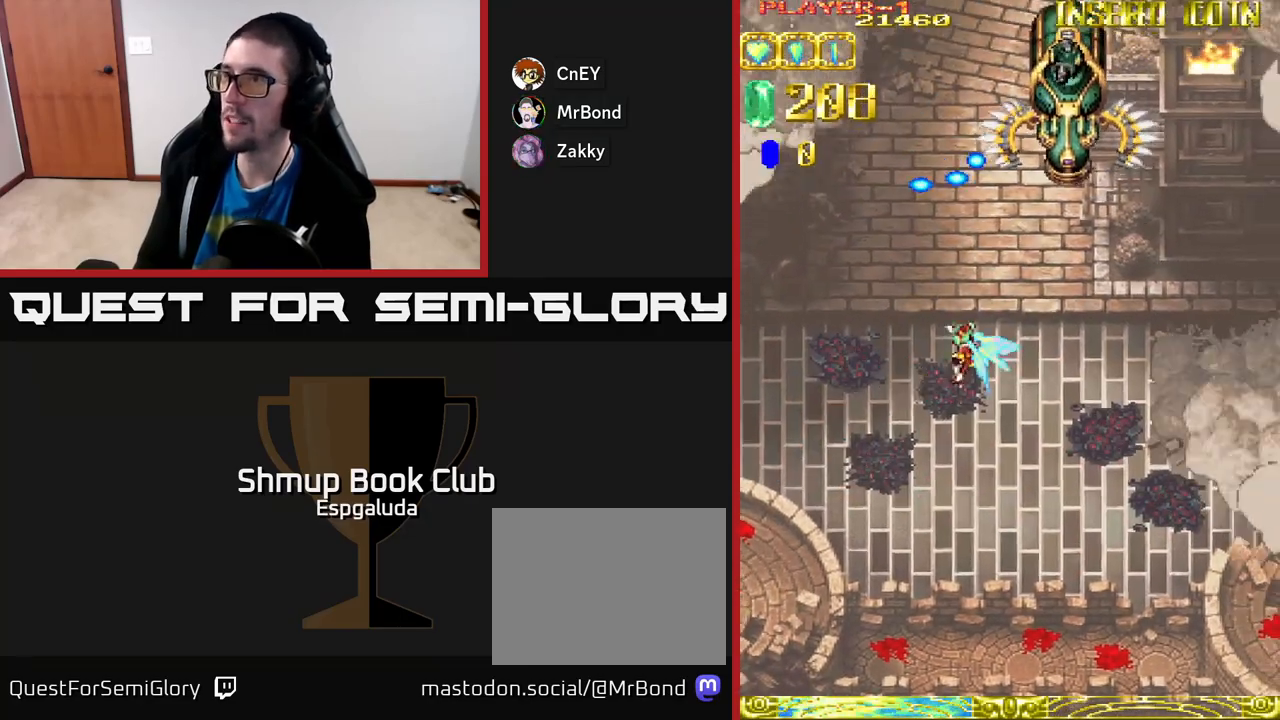
{"buttons": ["A"], "left_stick": "center", "events": [[67, "A", "down"], [317, "DPAD_UP", "up"], [350, "DPAD_RIGHT", "up"]]}
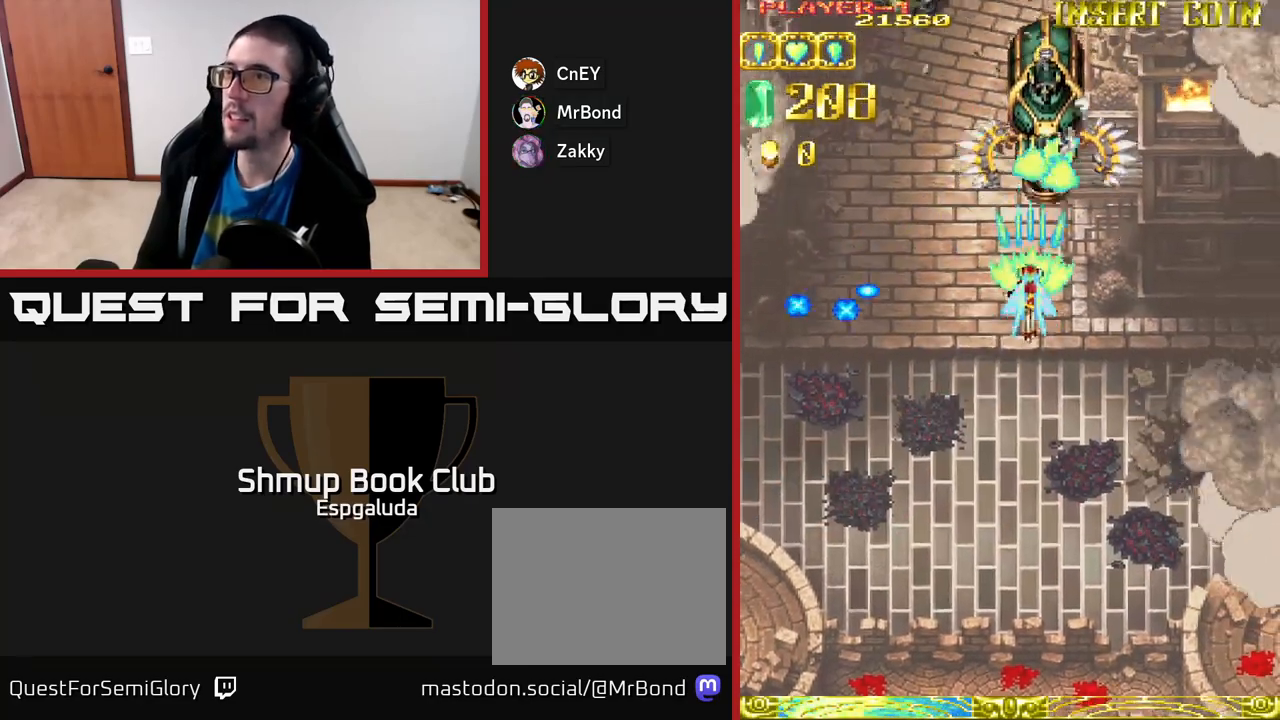
{"buttons": ["DPAD_UP"], "left_stick": "center", "events": [[100, "DPAD_DOWN", "down"], [100, "DPAD_RIGHT", "down"], [200, "DPAD_RIGHT", "up"], [283, "A", "up"], [300, "DPAD_DOWN", "up"], [333, "DPAD_UP", "down"]]}
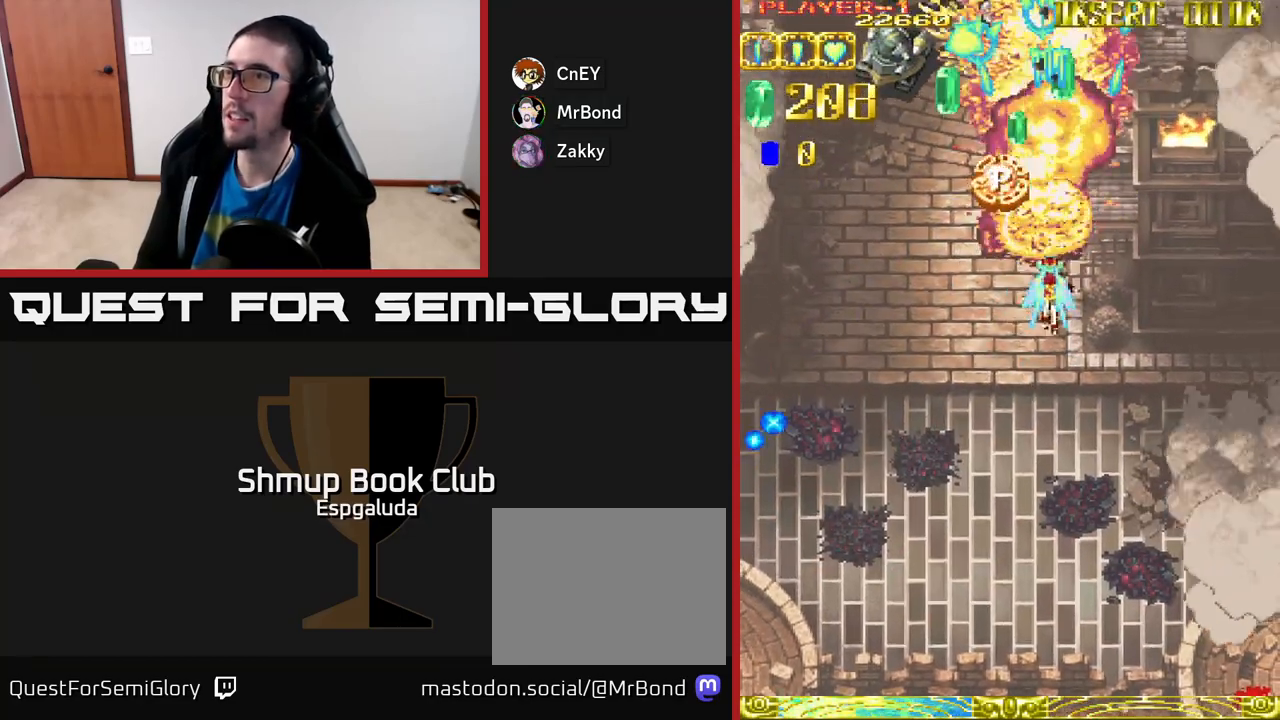
{"buttons": ["DPAD_DOWN"], "left_stick": "center", "events": [[17, "DPAD_LEFT", "down"], [267, "DPAD_UP", "up"], [367, "DPAD_LEFT", "up"], [383, "DPAD_DOWN", "down"]]}
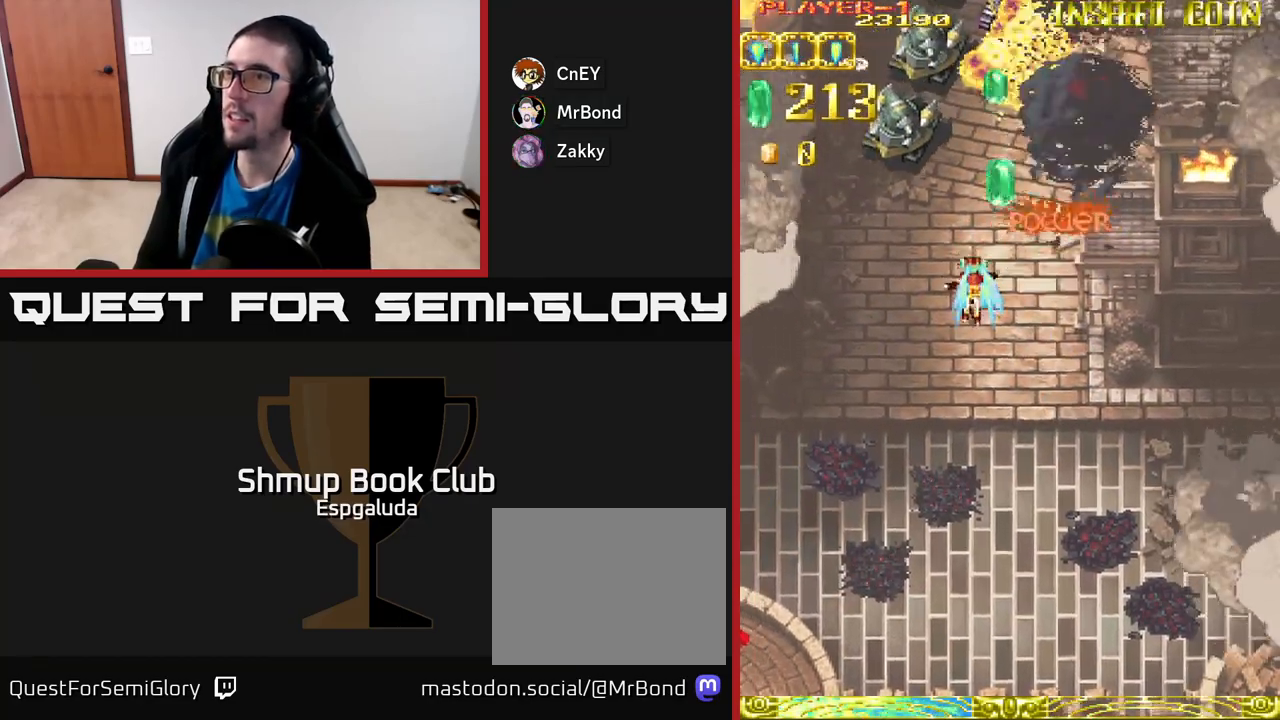
{"buttons": ["A", "DPAD_DOWN"], "left_stick": "center", "events": [[150, "DPAD_DOWN", "up"], [217, "DPAD_LEFT", "down"], [350, "A", "down"], [400, "DPAD_DOWN", "down"], [450, "DPAD_LEFT", "up"]]}
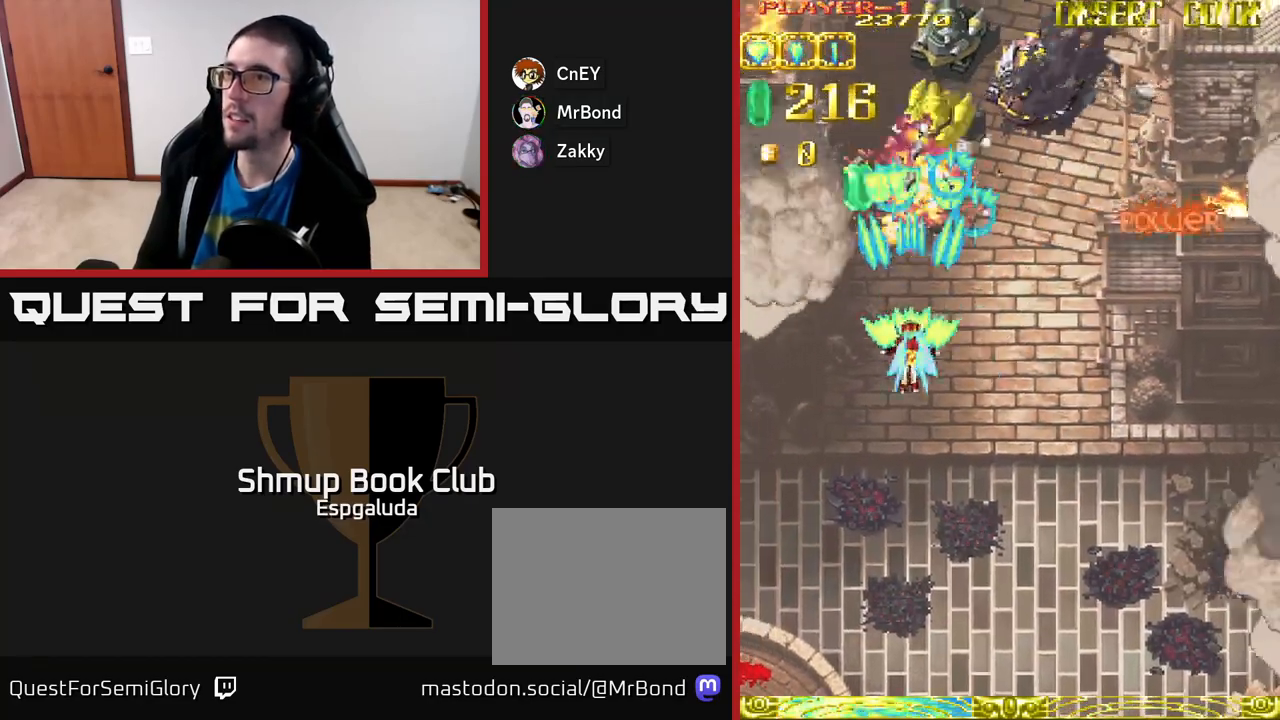
{"buttons": ["A", "DPAD_DOWN", "DPAD_RIGHT"], "left_stick": "center", "events": [[33, "DPAD_RIGHT", "down"], [117, "DPAD_DOWN", "up"], [283, "DPAD_DOWN", "down"]]}
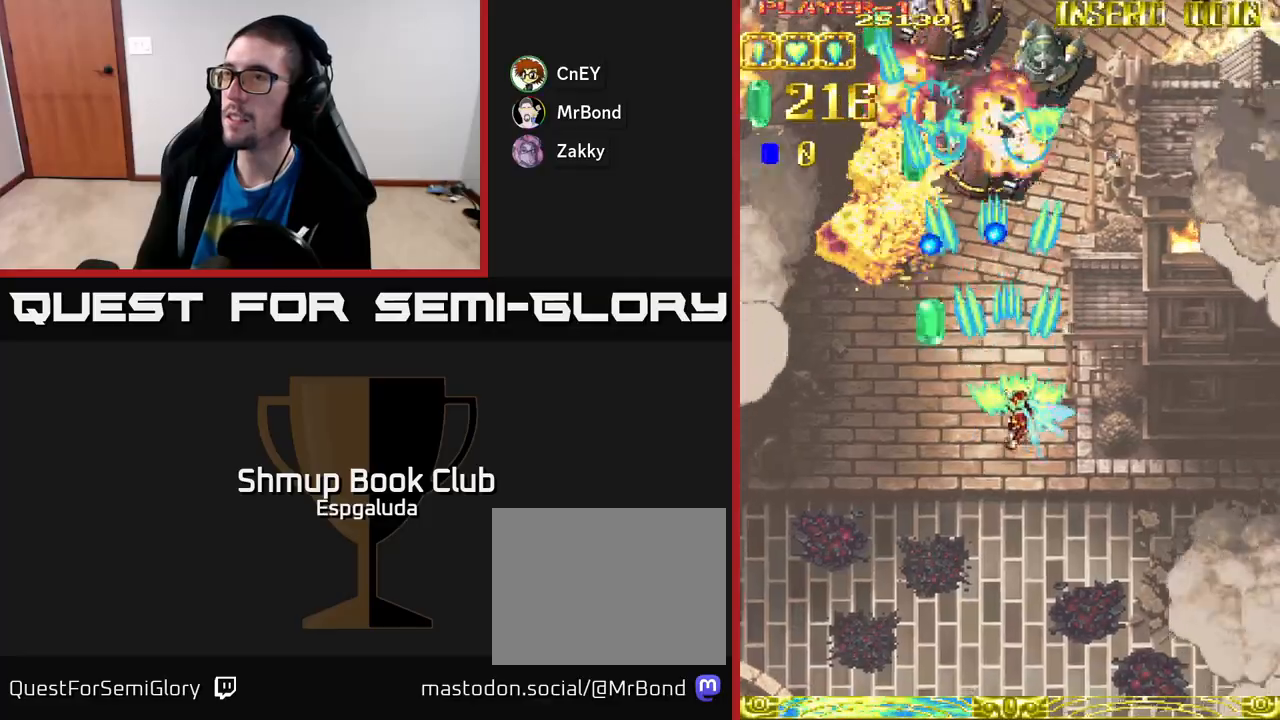
{"buttons": ["A", "DPAD_UP"], "left_stick": "center", "events": [[317, "DPAD_DOWN", "up"], [433, "DPAD_RIGHT", "up"], [433, "DPAD_UP", "down"]]}
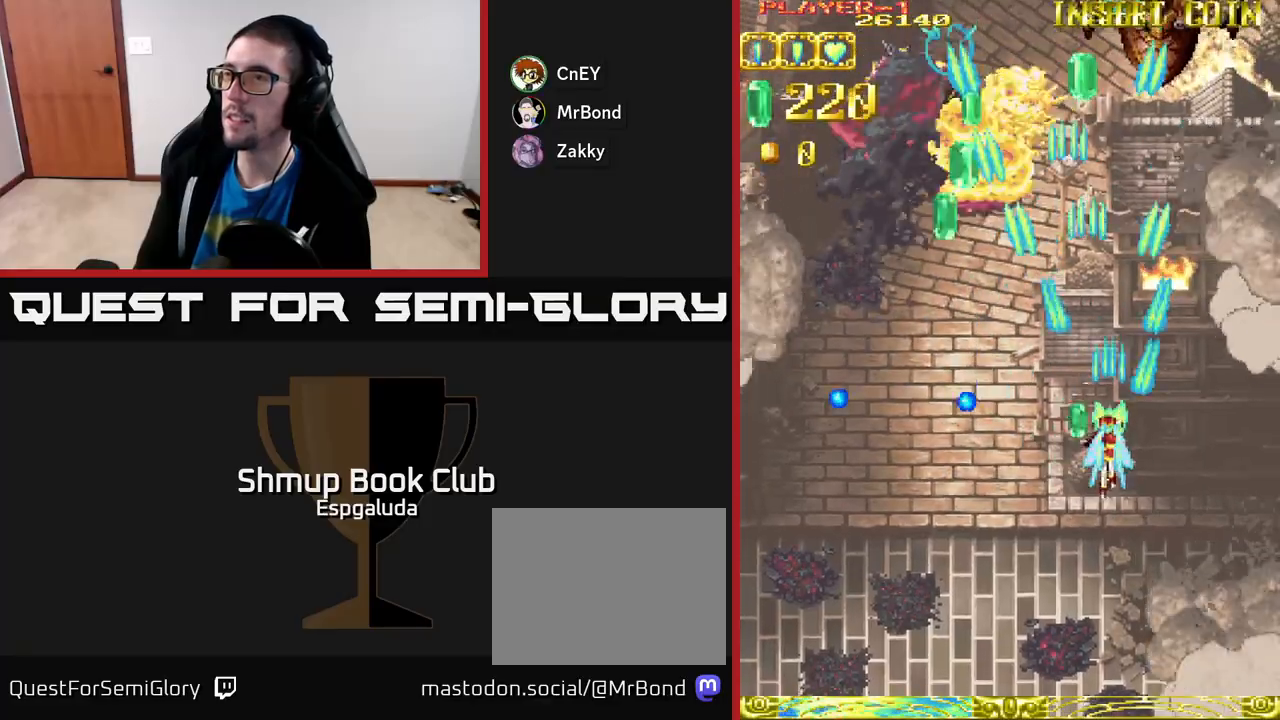
{"buttons": ["DPAD_LEFT"], "left_stick": "center", "events": [[117, "DPAD_RIGHT", "down"], [133, "DPAD_UP", "up"], [317, "DPAD_DOWN", "down"], [383, "DPAD_RIGHT", "up"], [433, "A", "up"], [500, "DPAD_DOWN", "up"], [500, "DPAD_LEFT", "down"]]}
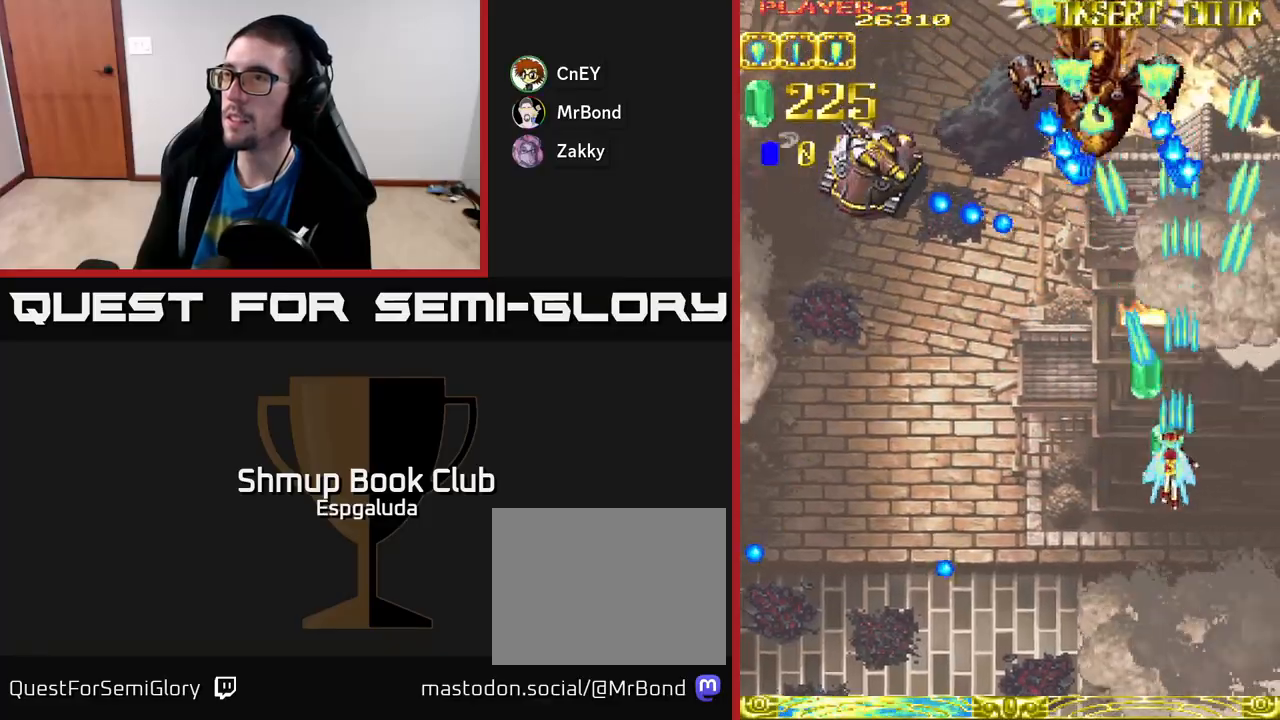
{"buttons": ["DPAD_LEFT"], "left_stick": "center", "events": []}
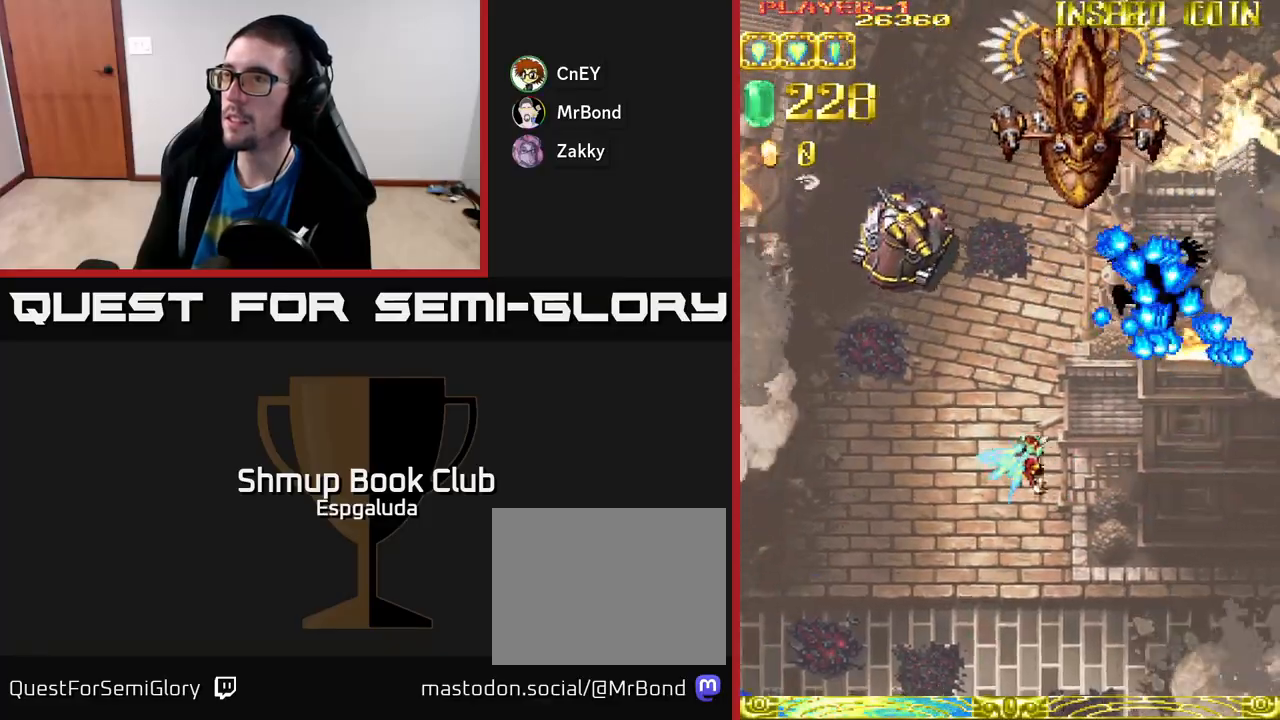
{"buttons": ["A"], "left_stick": "center", "events": [[283, "A", "down"], [417, "DPAD_UP", "down"], [483, "DPAD_LEFT", "up"], [500, "DPAD_UP", "up"]]}
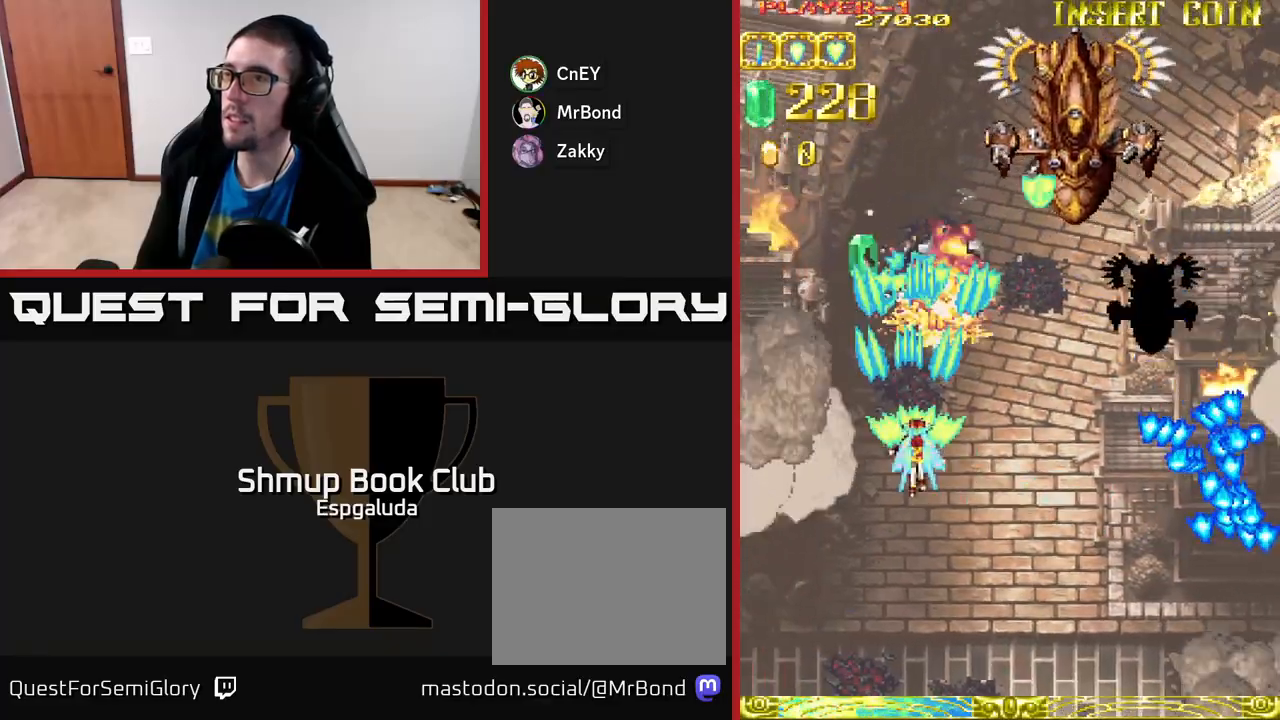
{"buttons": ["A", "DPAD_RIGHT"], "left_stick": "center", "events": [[17, "DPAD_RIGHT", "down"]]}
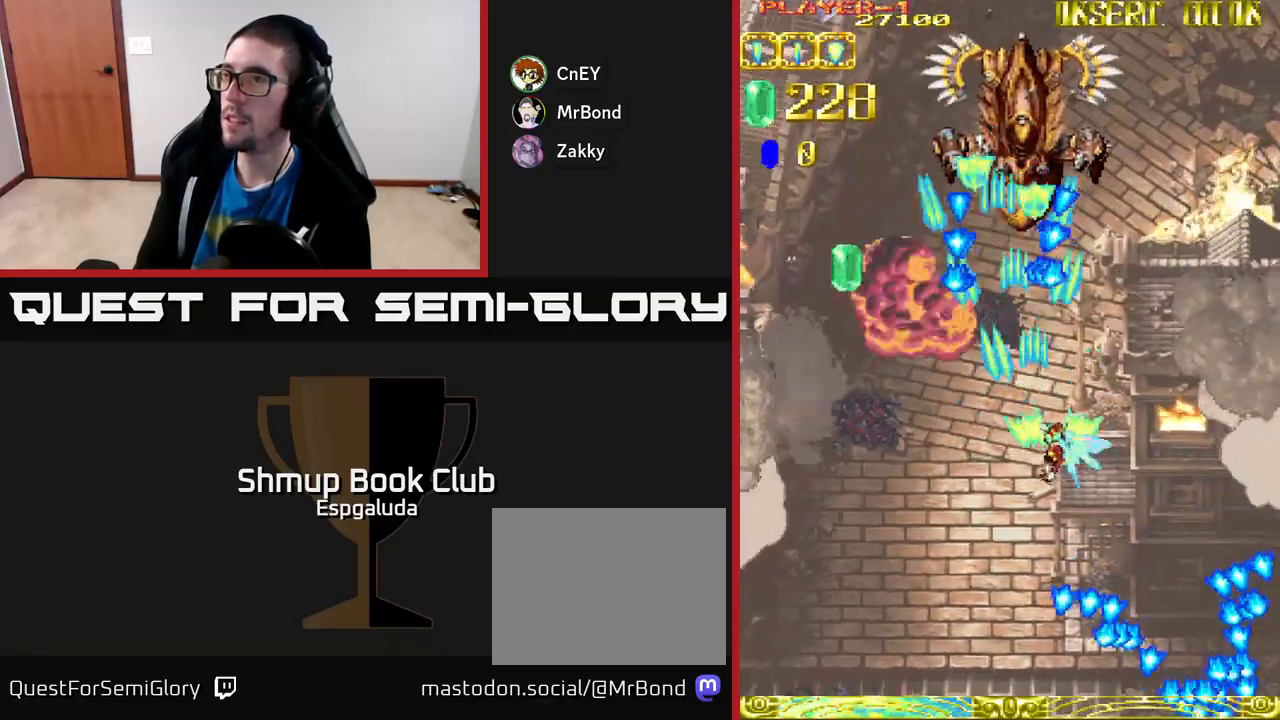
{"buttons": ["A", "DPAD_UP", "DPAD_RIGHT"], "left_stick": "center"}
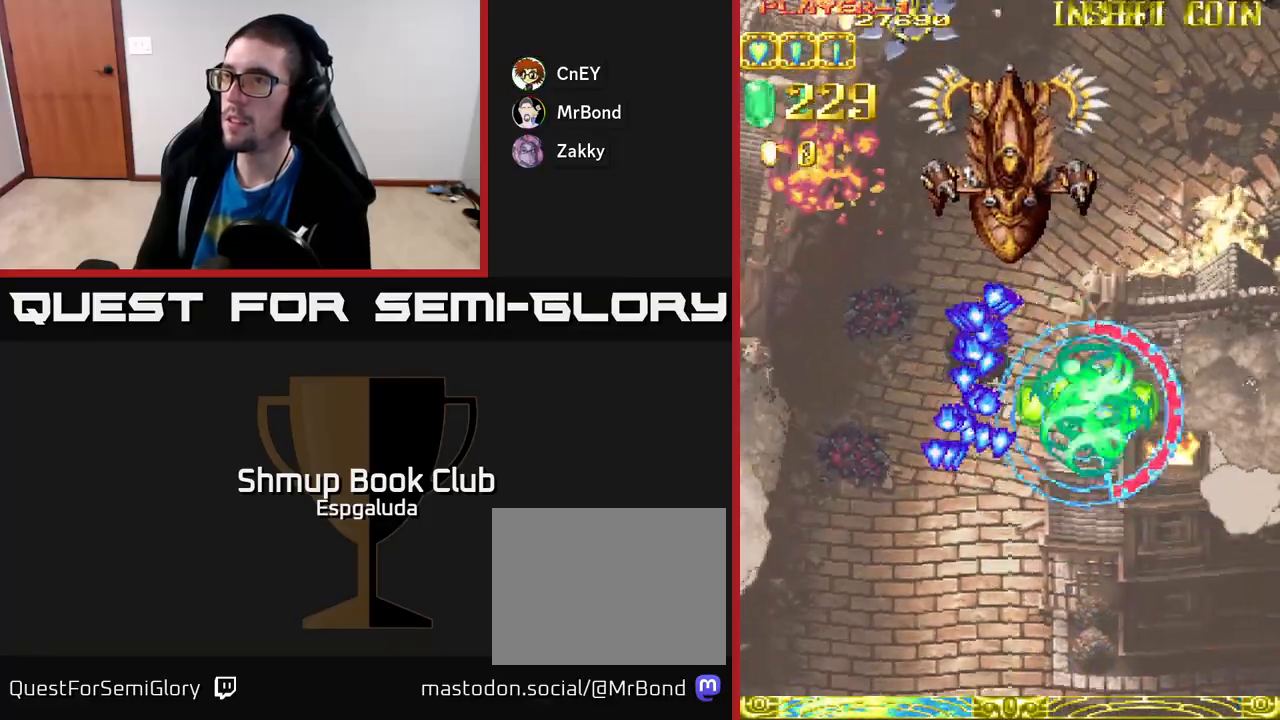
{"buttons": ["A", "DPAD_LEFT"], "left_stick": "center", "events": [[17, "DPAD_RIGHT", "up"], [150, "DPAD_LEFT", "down"], [350, "DPAD_LEFT", "up"], [400, "DPAD_LEFT", "down"], [417, "DPAD_UP", "up"]]}
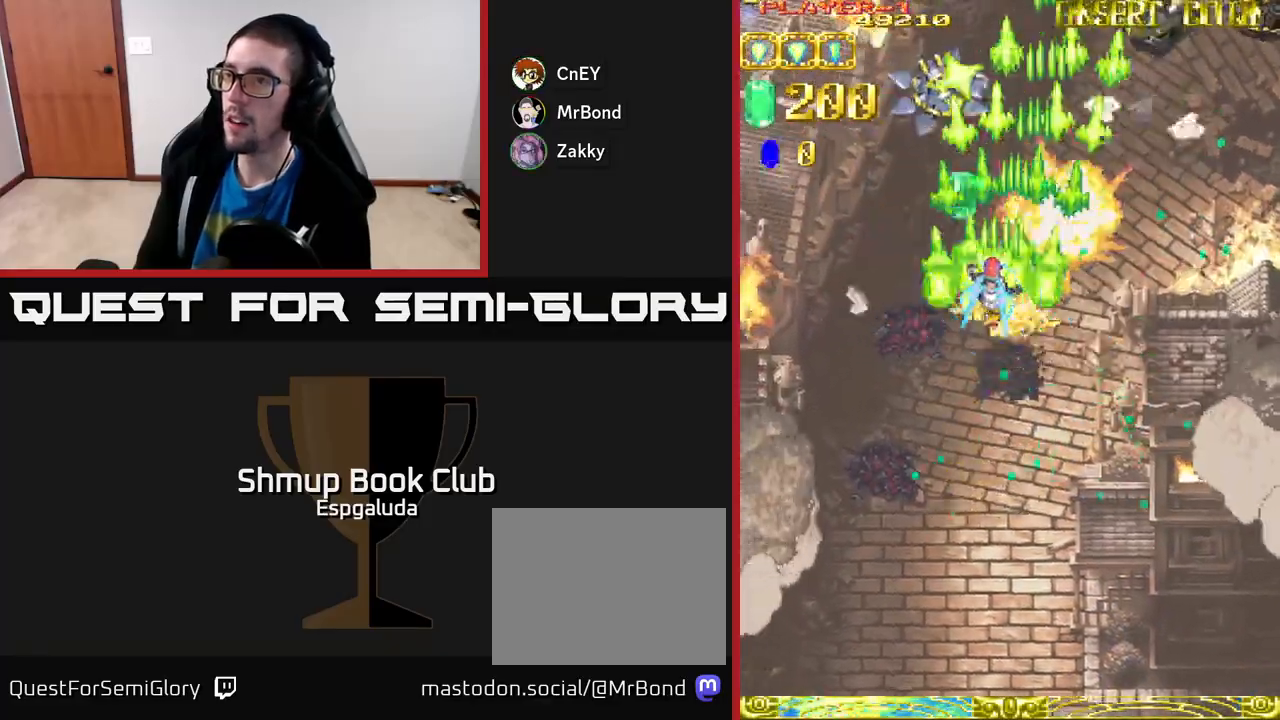
{"buttons": ["A", "DPAD_LEFT"], "left_stick": "center", "events": [[67, "DPAD_DOWN", "down"], [67, "X", "down"], [117, "DPAD_DOWN", "up"], [167, "X", "up"]]}
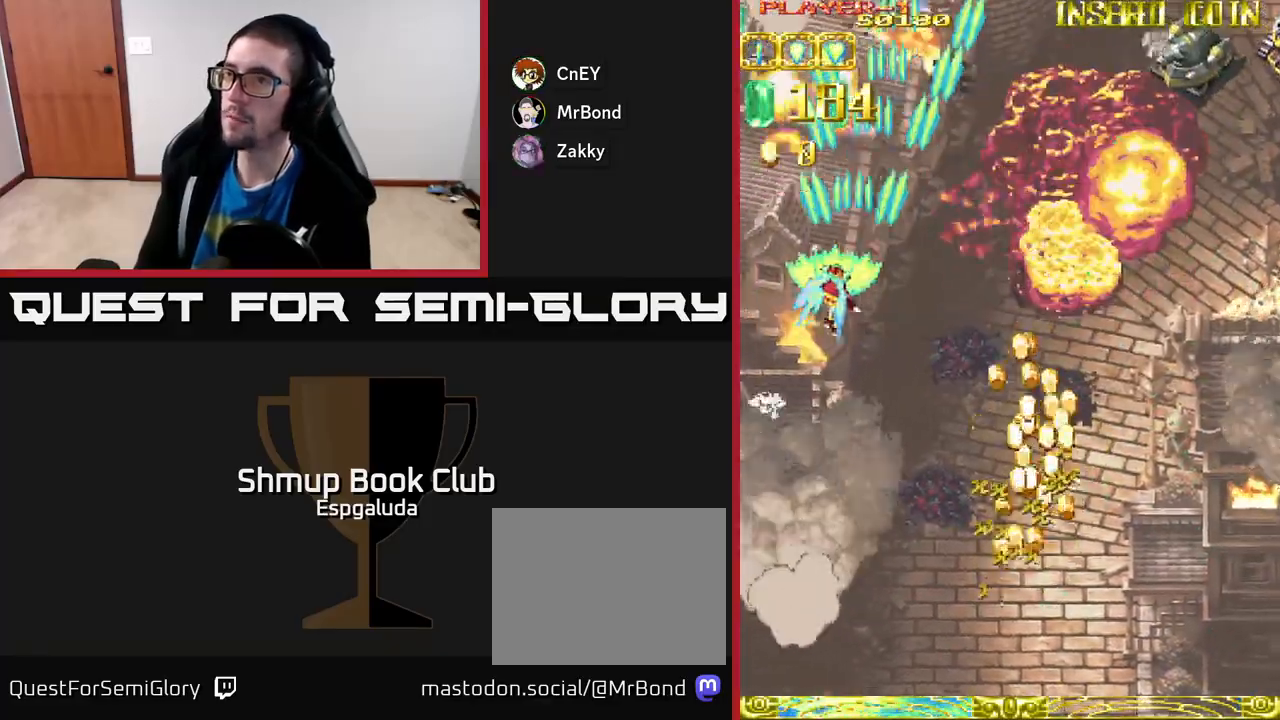
{"buttons": ["A", "DPAD_RIGHT"], "left_stick": "center", "events": [[33, "DPAD_DOWN", "down"], [317, "DPAD_LEFT", "up"], [383, "DPAD_RIGHT", "down"], [467, "DPAD_DOWN", "up"]]}
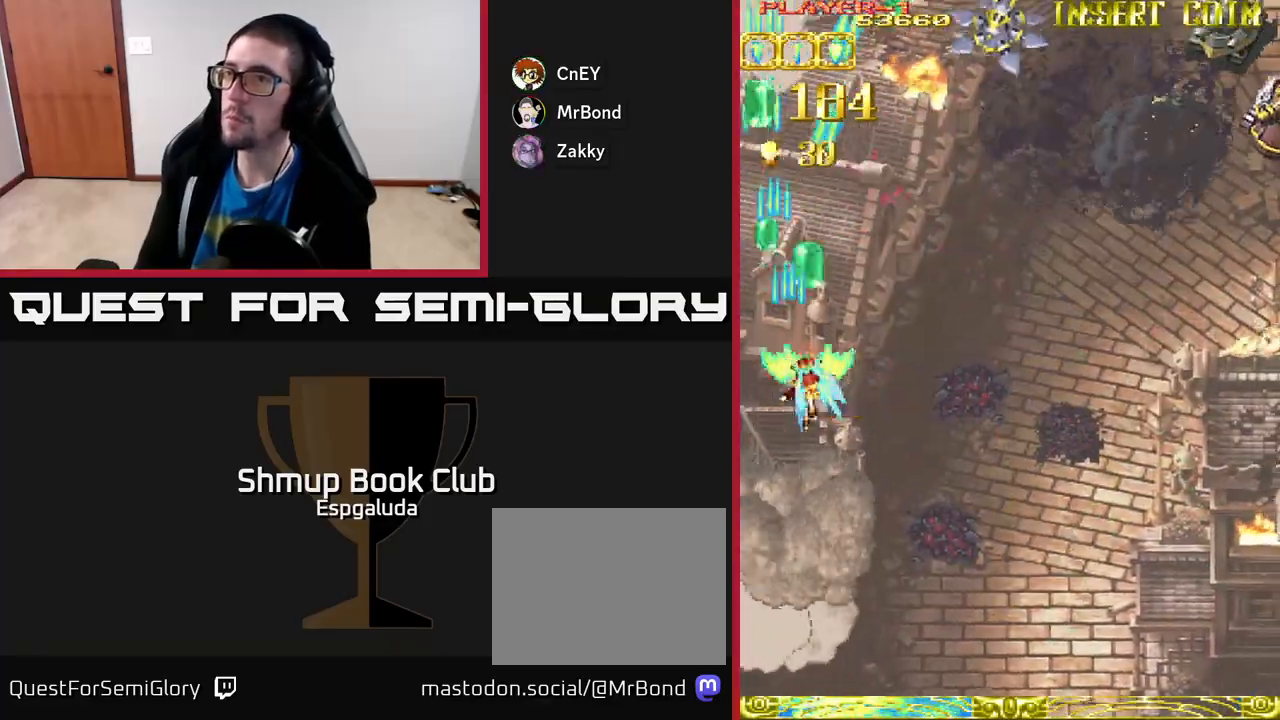
{"buttons": ["DPAD_LEFT"], "left_stick": "center", "events": [[417, "A", "up"], [433, "DPAD_RIGHT", "up"], [483, "DPAD_LEFT", "down"]]}
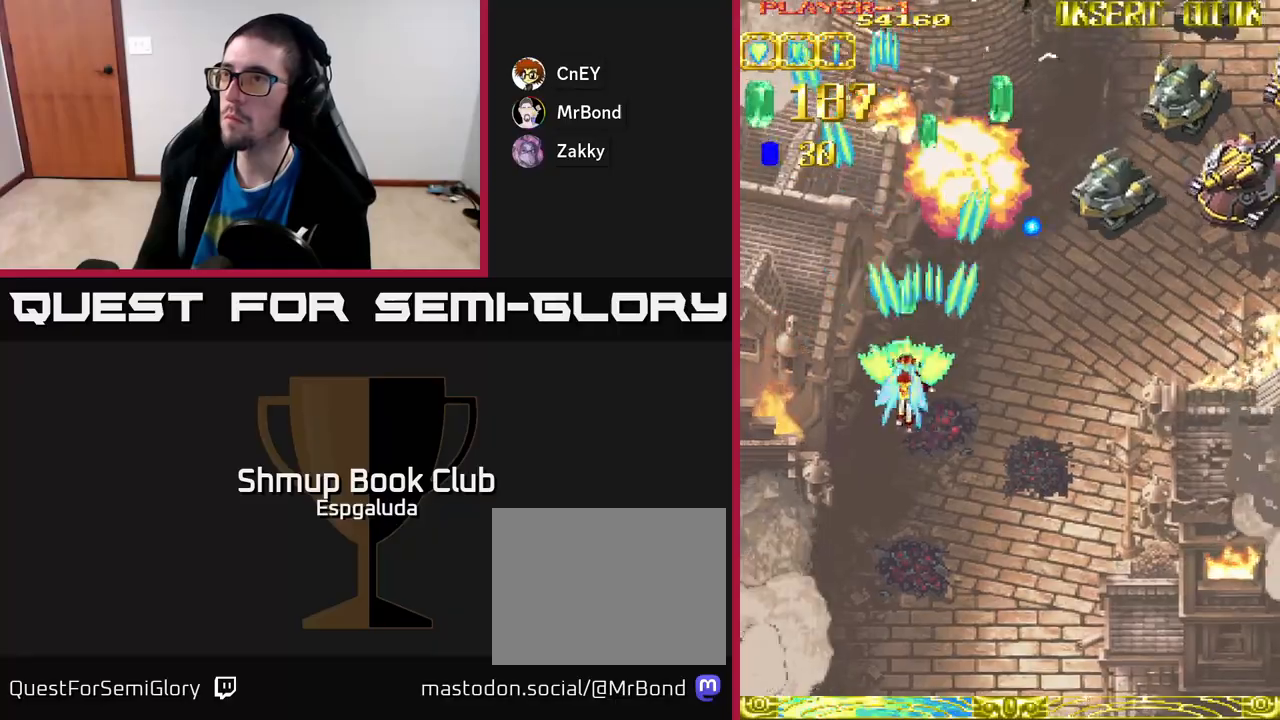
{"buttons": ["A", "DPAD_RIGHT"], "left_stick": "center", "events": [[150, "DPAD_DOWN", "down"], [150, "DPAD_LEFT", "up"], [167, "A", "down"], [167, "DPAD_RIGHT", "down"], [300, "DPAD_DOWN", "up"]]}
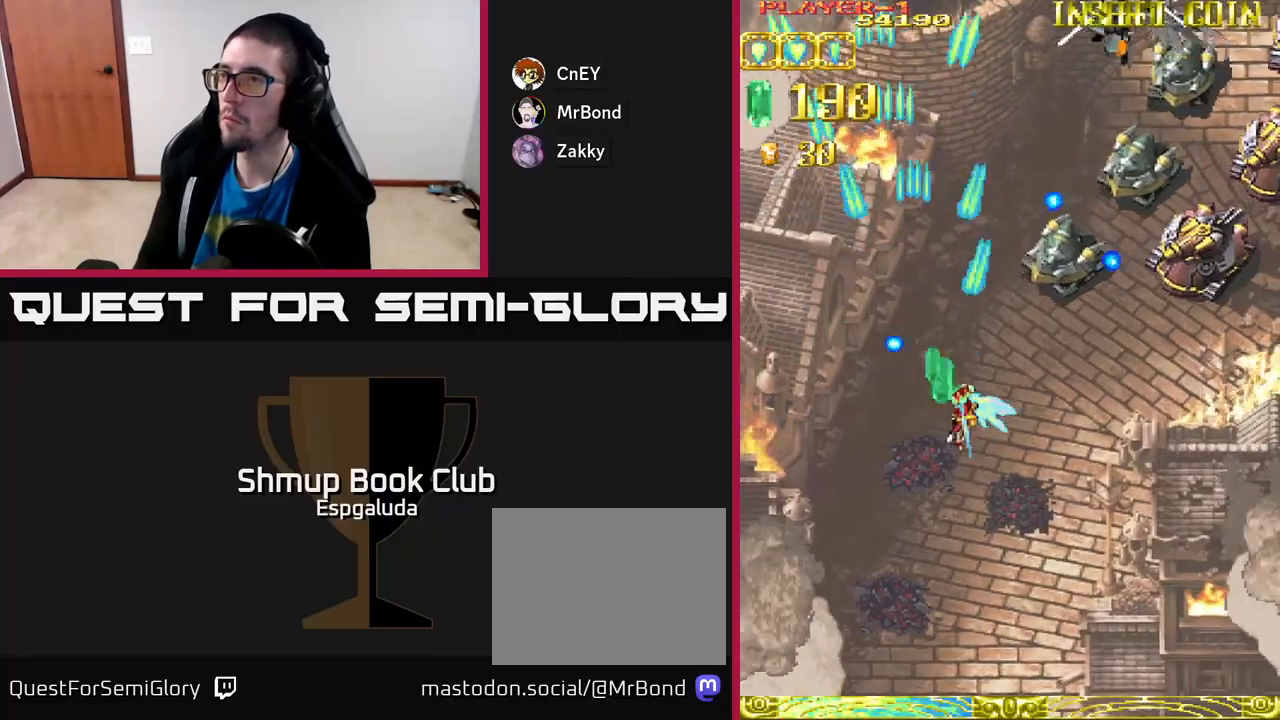
{"buttons": ["A", "DPAD_RIGHT"], "left_stick": "center", "events": [[83, "DPAD_UP", "down"], [200, "DPAD_UP", "up"]]}